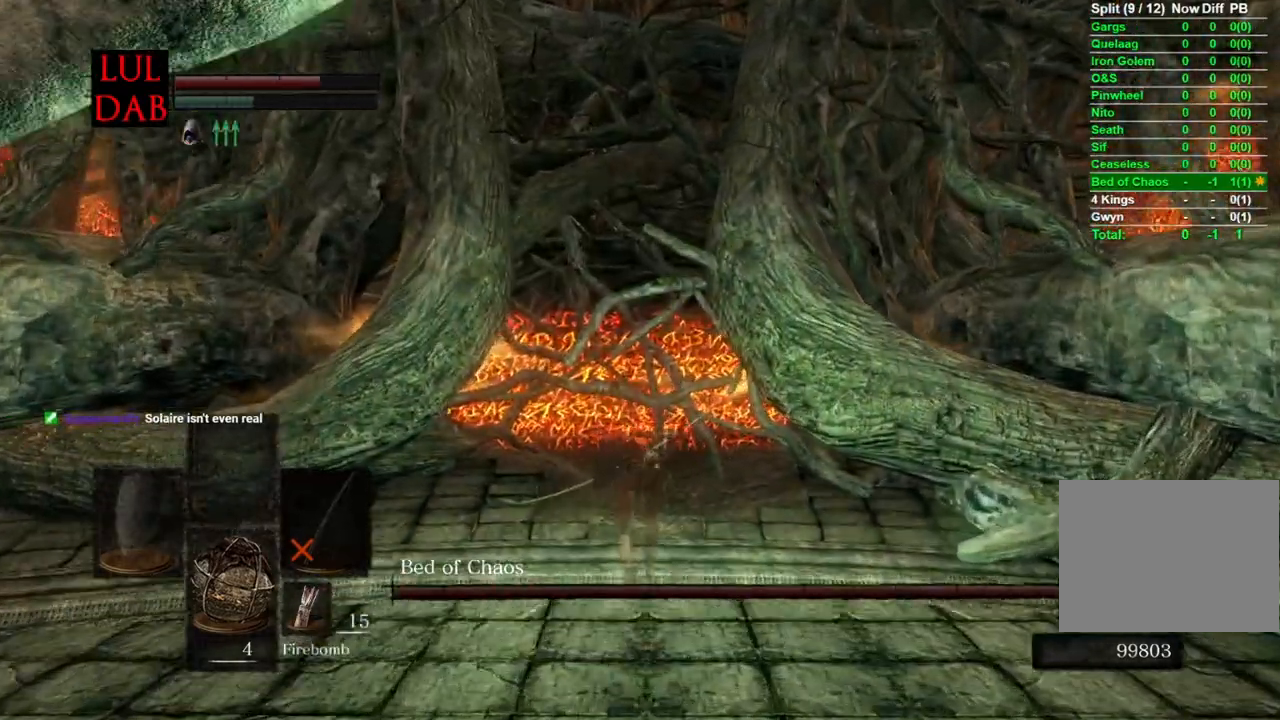
Gameplay with a controller (PlayStation layout); each line is a JSON object with the inputs held at the frame after it. "events" lists button and stick changes between this image and that frame as [ms after this image, input, new state], when the widget could be followed in between.
{"buttons": [], "left_stick": "up-right", "right_stick": "down", "events": [[167, "left_stick", "up-right"], [217, "right_stick", "center"], [300, "right_stick", "down"]]}
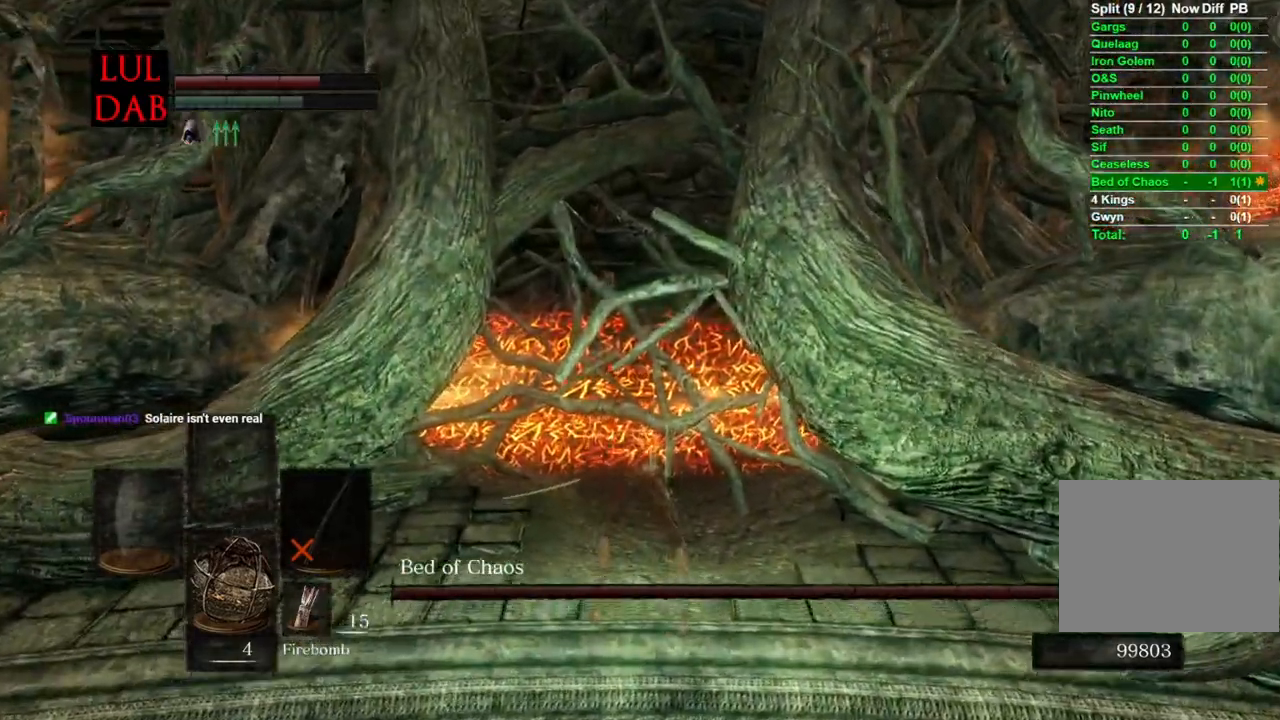
{"buttons": ["R1"], "left_stick": "down", "right_stick": "down", "events": [[83, "left_stick", "center"], [367, "right_stick", "center"], [417, "right_stick", "down"], [450, "R1", "down"], [450, "left_stick", "down"]]}
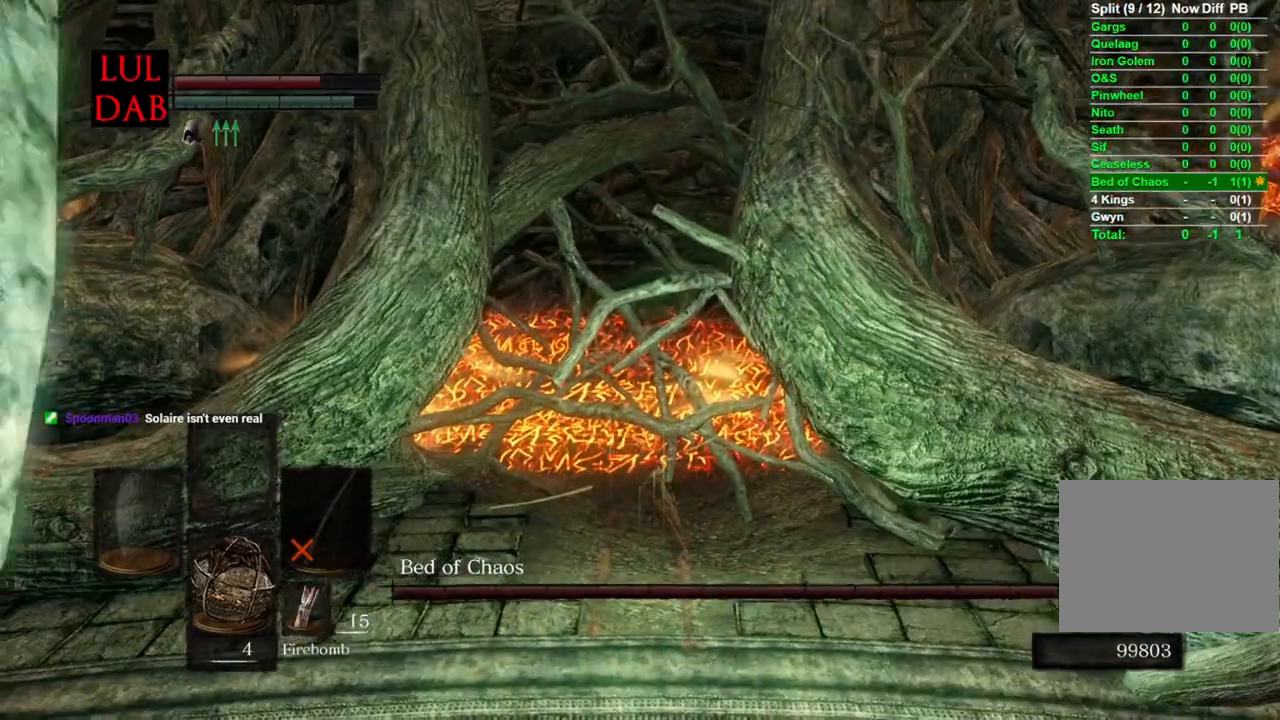
{"buttons": ["R1"], "left_stick": "down", "right_stick": "center", "events": [[133, "R1", "up"], [400, "right_stick", "center"], [500, "R1", "down"]]}
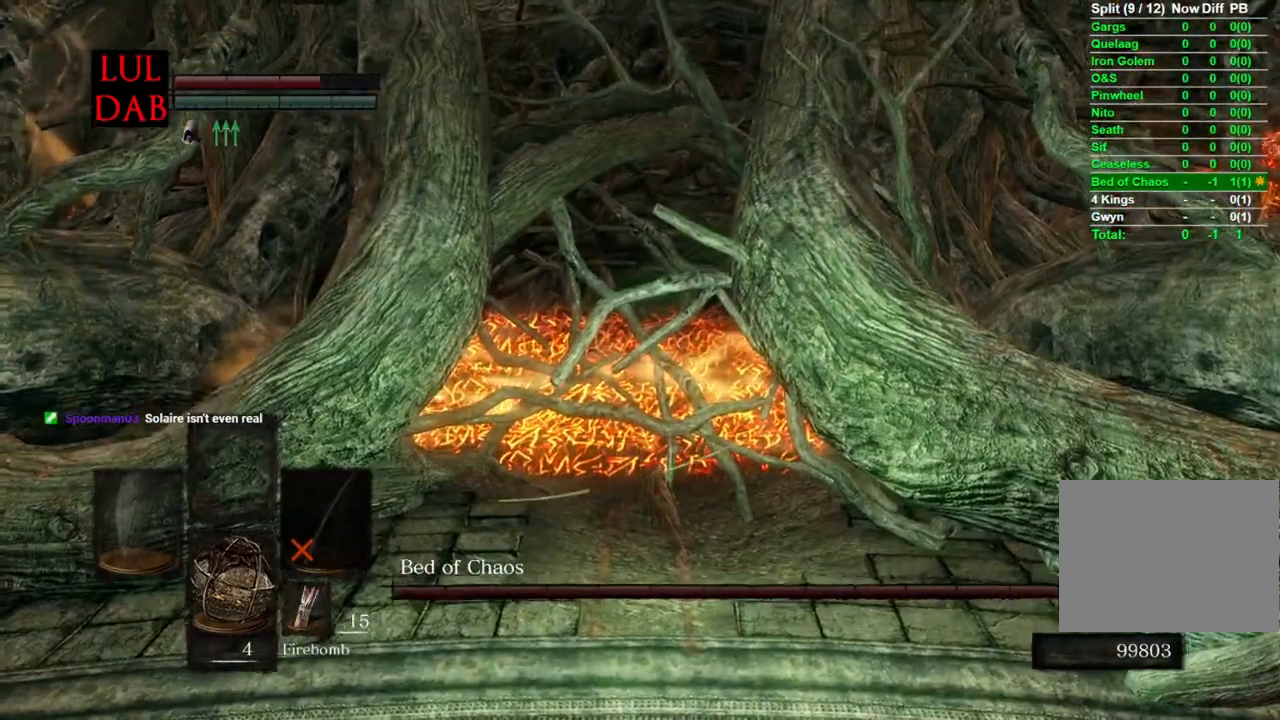
{"buttons": [], "left_stick": "down", "right_stick": "down", "events": [[67, "R1", "up"], [100, "right_stick", "down"], [167, "right_stick", "center"], [217, "left_stick", "down-right"], [283, "right_stick", "down"], [333, "left_stick", "down"]]}
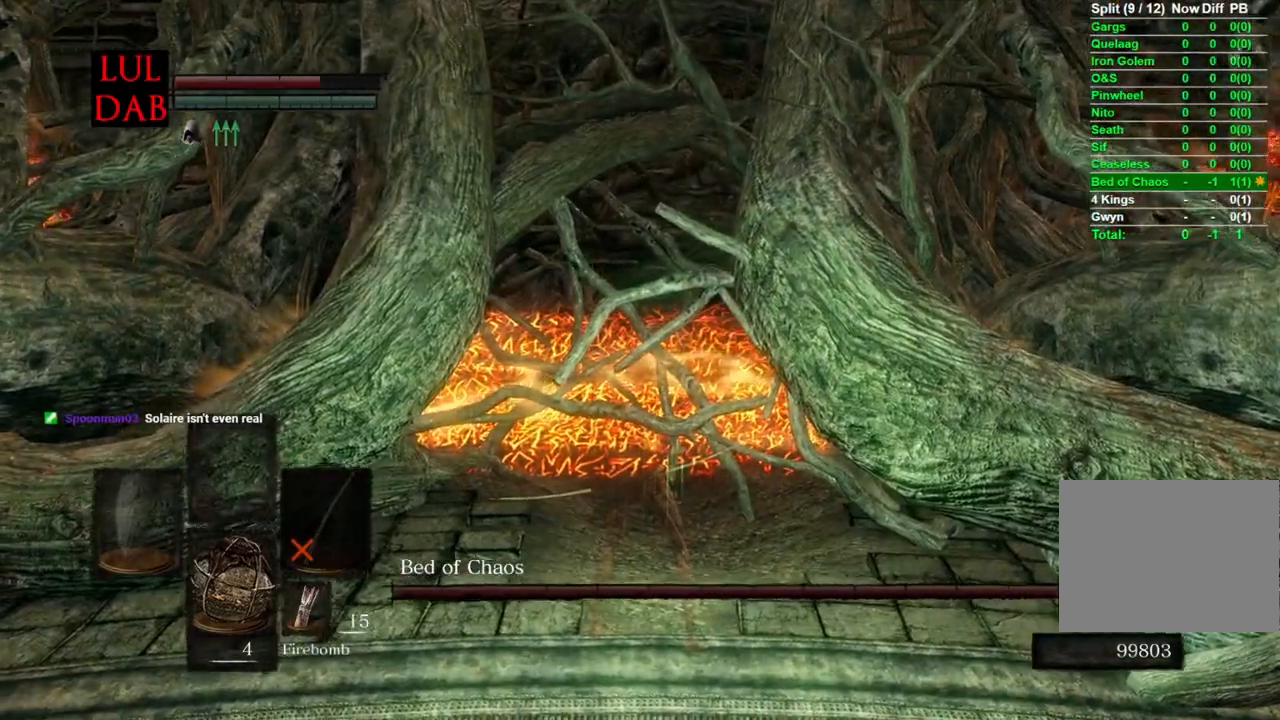
{"buttons": [], "left_stick": "center", "right_stick": "center"}
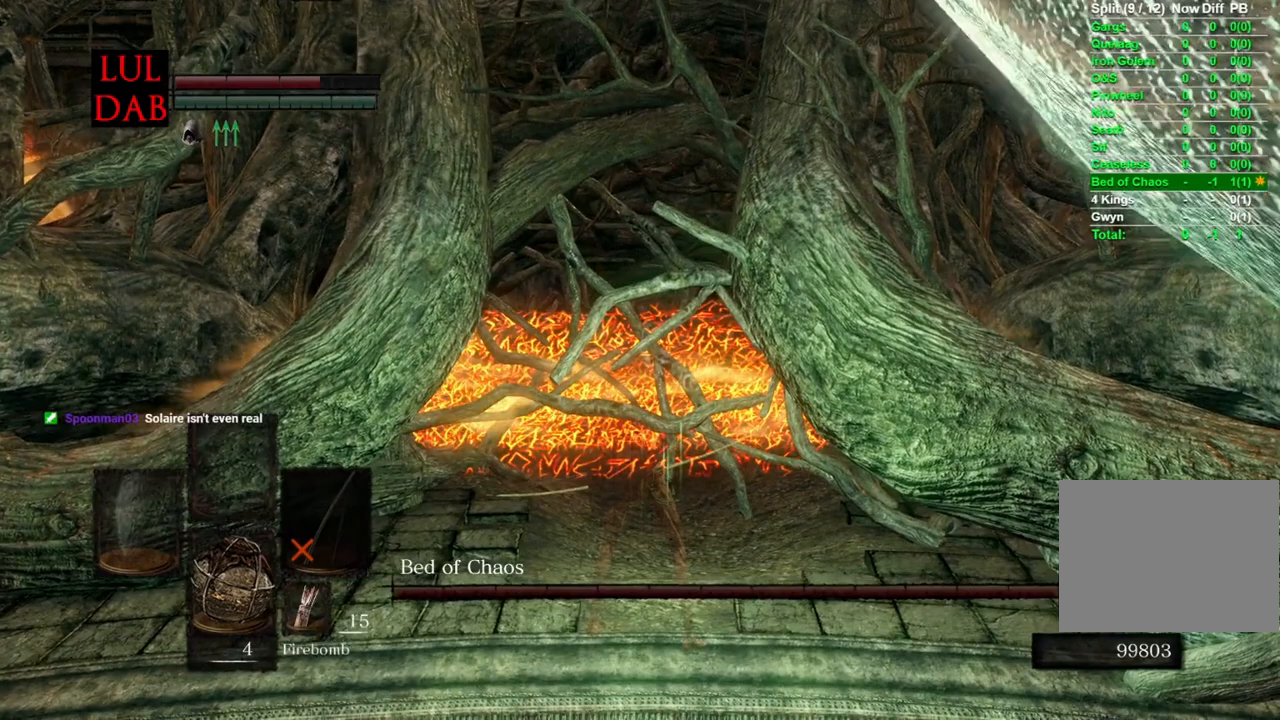
{"buttons": [], "left_stick": "center", "right_stick": "center", "events": [[17, "R1", "down"], [450, "R1", "up"]]}
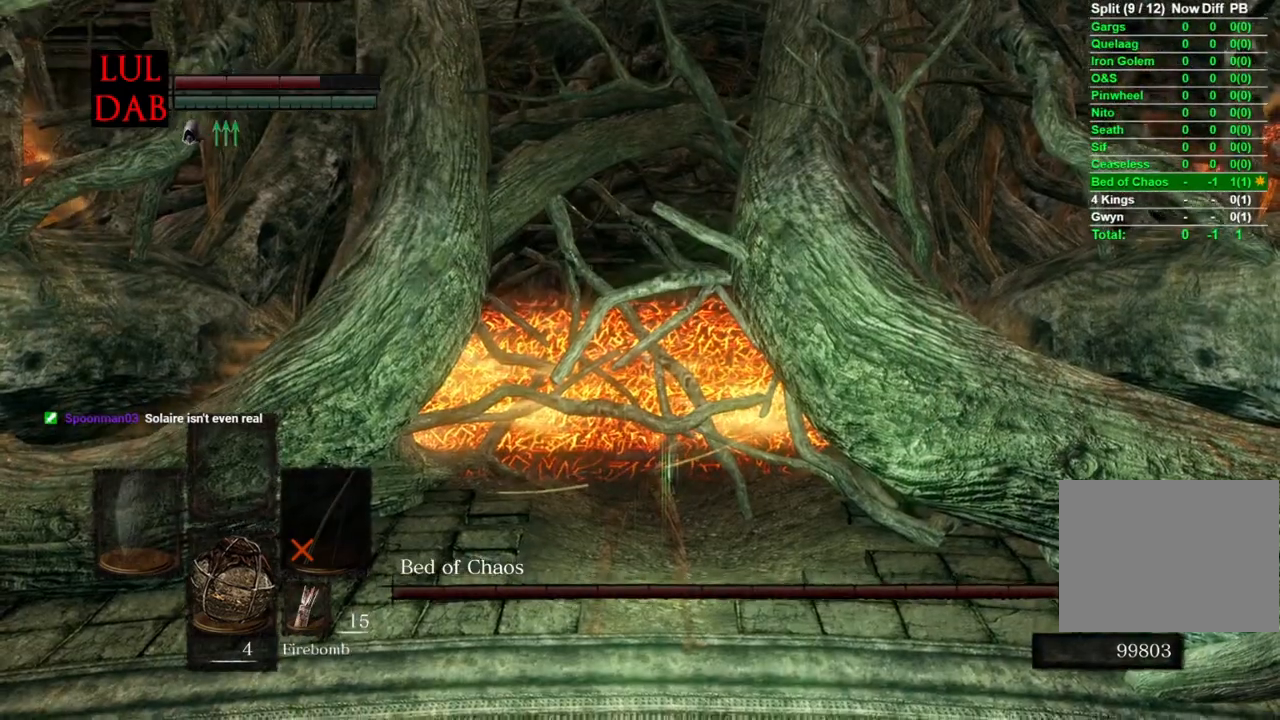
{"buttons": [], "left_stick": "center", "right_stick": "center", "events": [[17, "R1", "down"], [367, "R1", "up"], [400, "right_stick", "down"], [483, "right_stick", "center"]]}
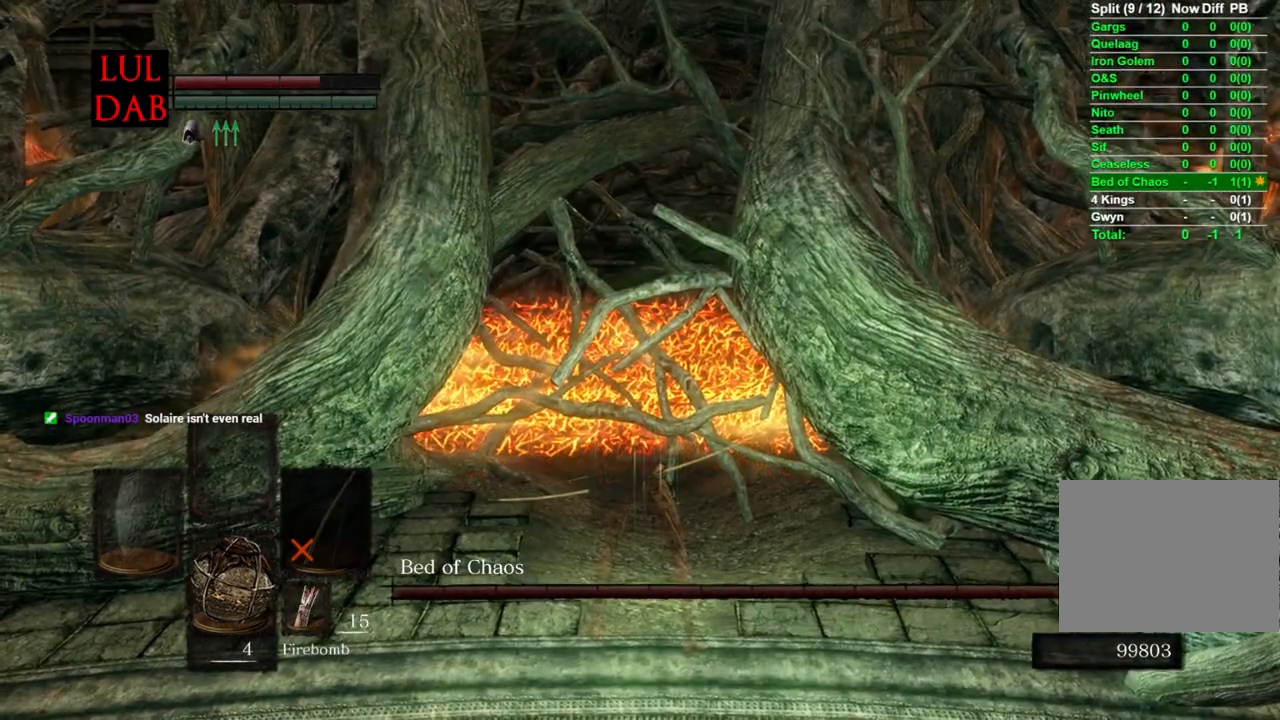
{"buttons": ["R1"], "left_stick": "center", "right_stick": "center", "events": [[167, "R1", "down"]]}
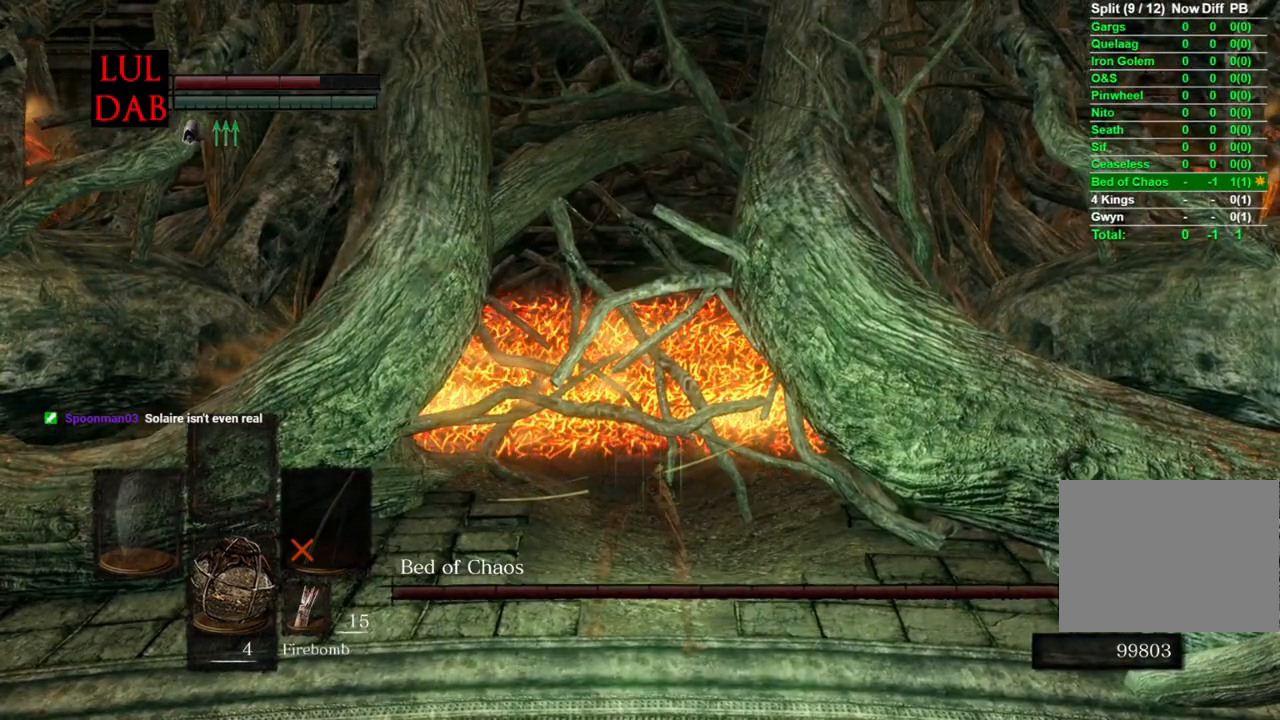
{"buttons": ["R1"], "left_stick": "center", "right_stick": "center", "events": []}
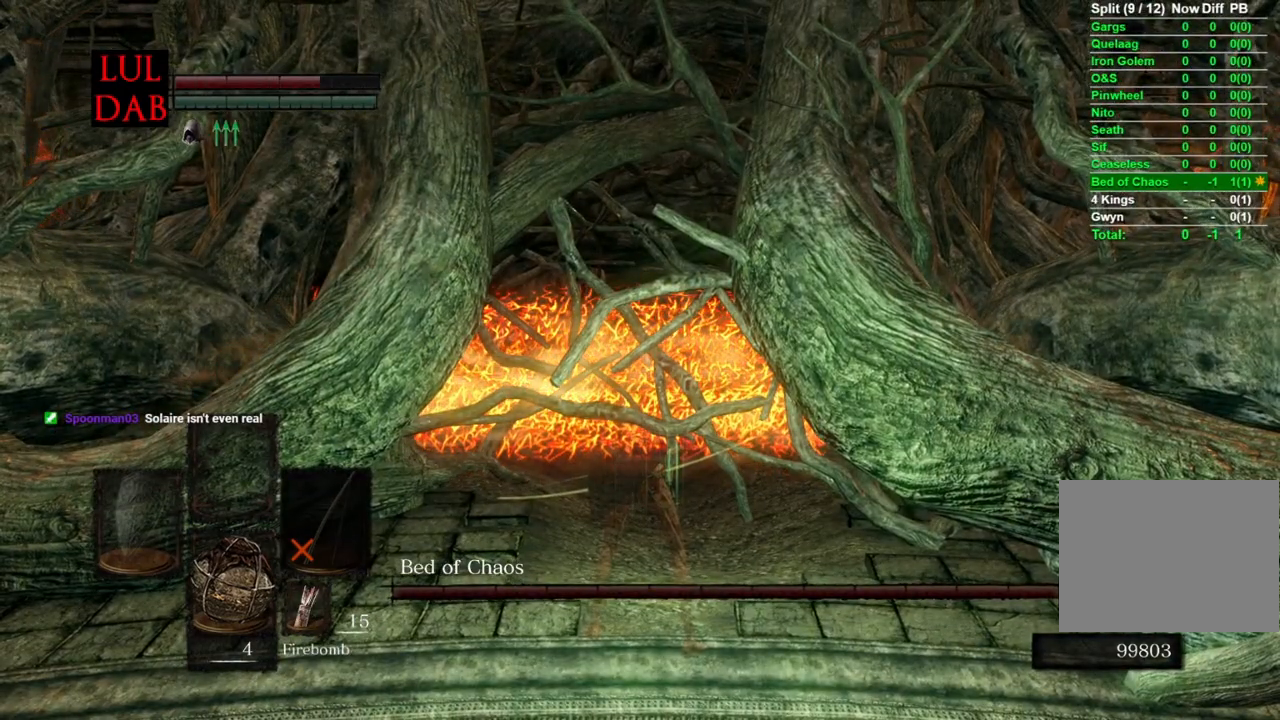
{"buttons": ["R1"], "left_stick": "center", "right_stick": "center", "events": []}
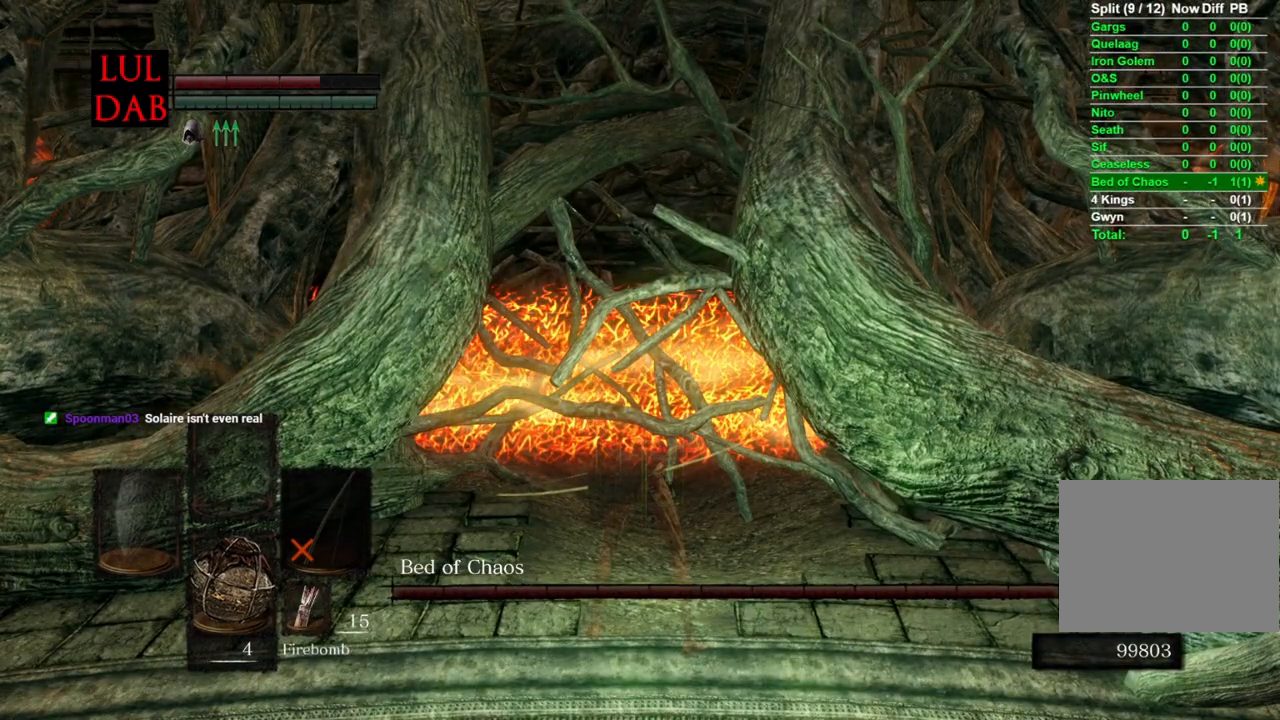
{"buttons": ["R1"], "left_stick": "center", "right_stick": "center", "events": []}
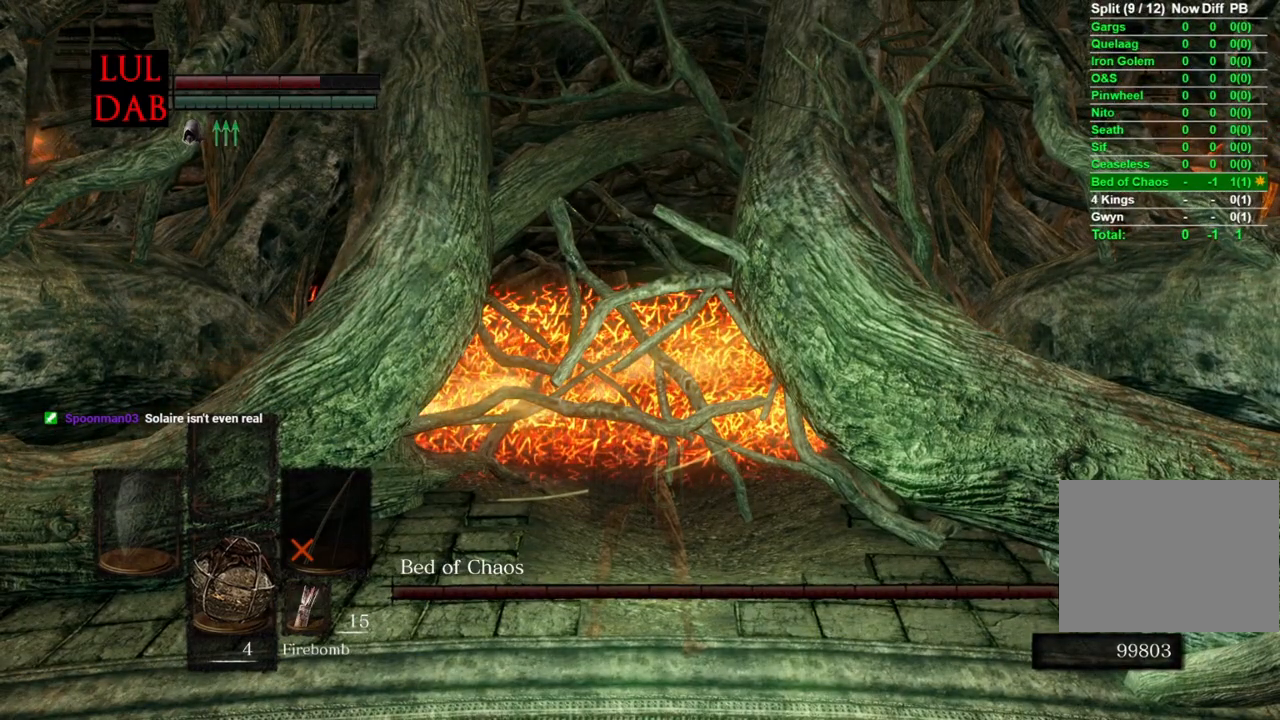
{"buttons": [], "left_stick": "center", "right_stick": "center", "events": [[150, "CIRCLE", "down"], [300, "CIRCLE", "up"], [467, "R1", "up"]]}
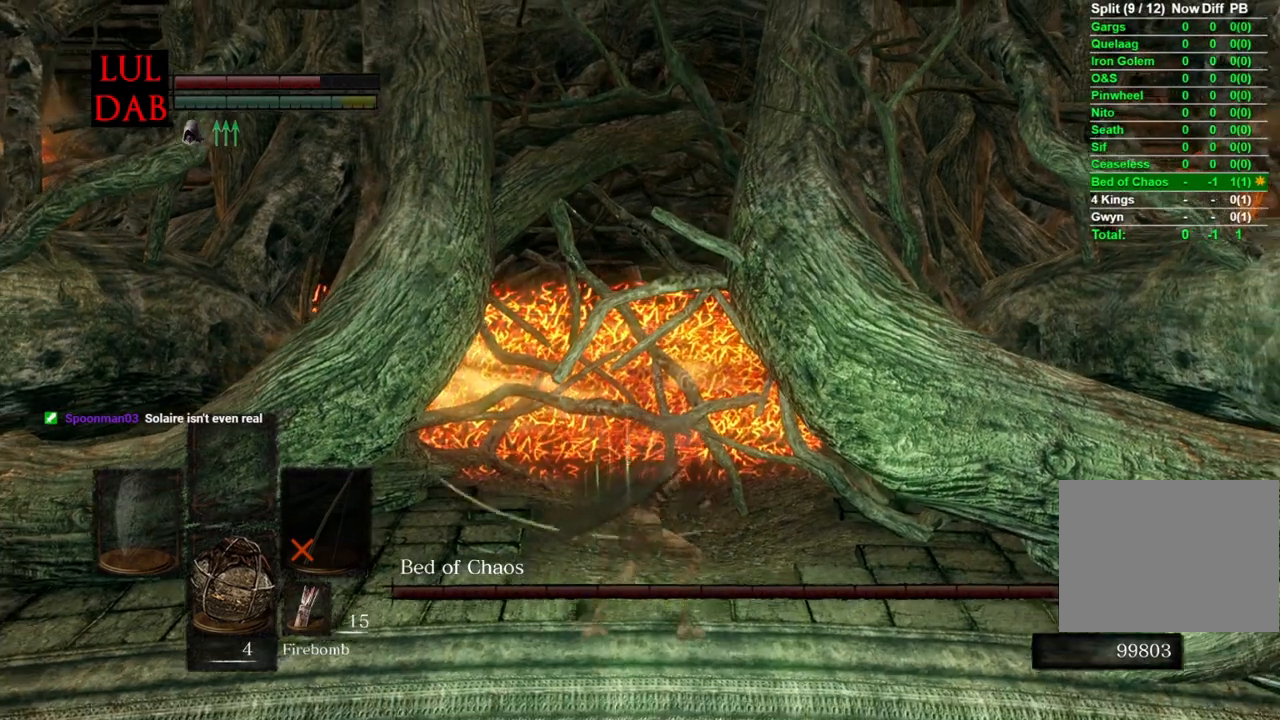
{"buttons": [], "left_stick": "down", "right_stick": "down", "events": [[233, "right_stick", "down"], [283, "R1", "down"], [333, "R1", "up"], [383, "left_stick", "down"]]}
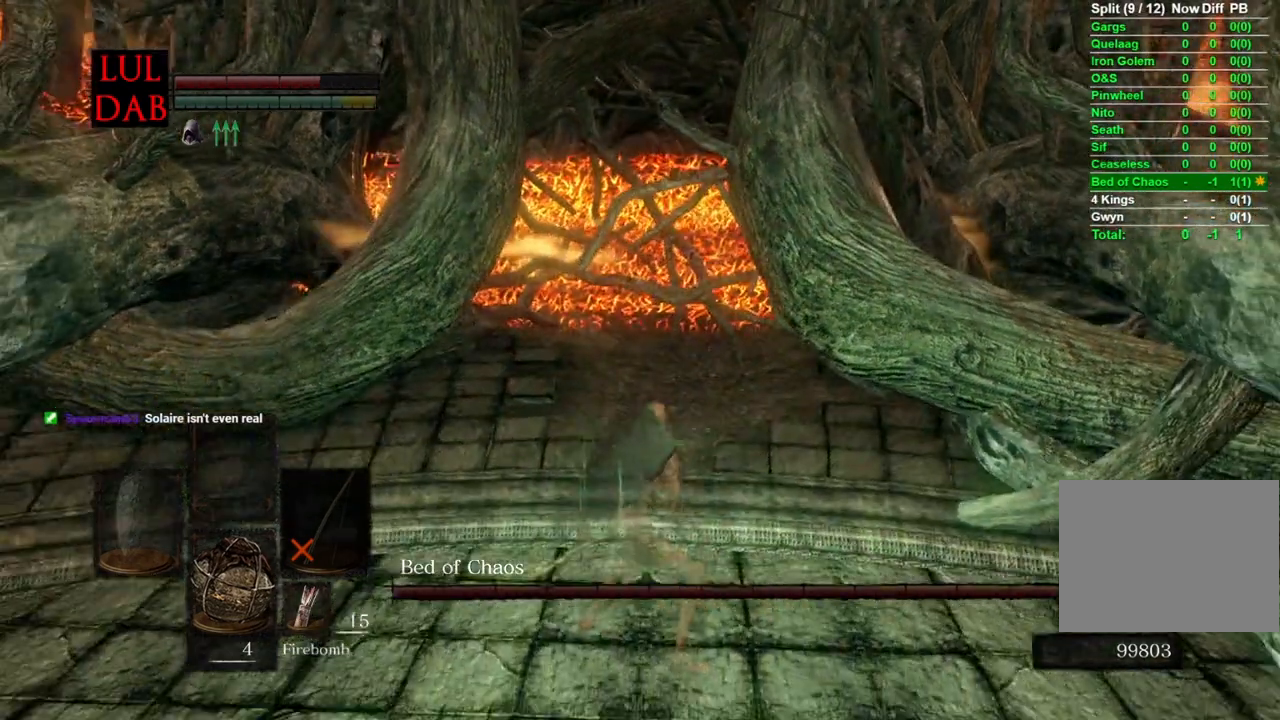
{"buttons": [], "left_stick": "down", "right_stick": "down", "events": []}
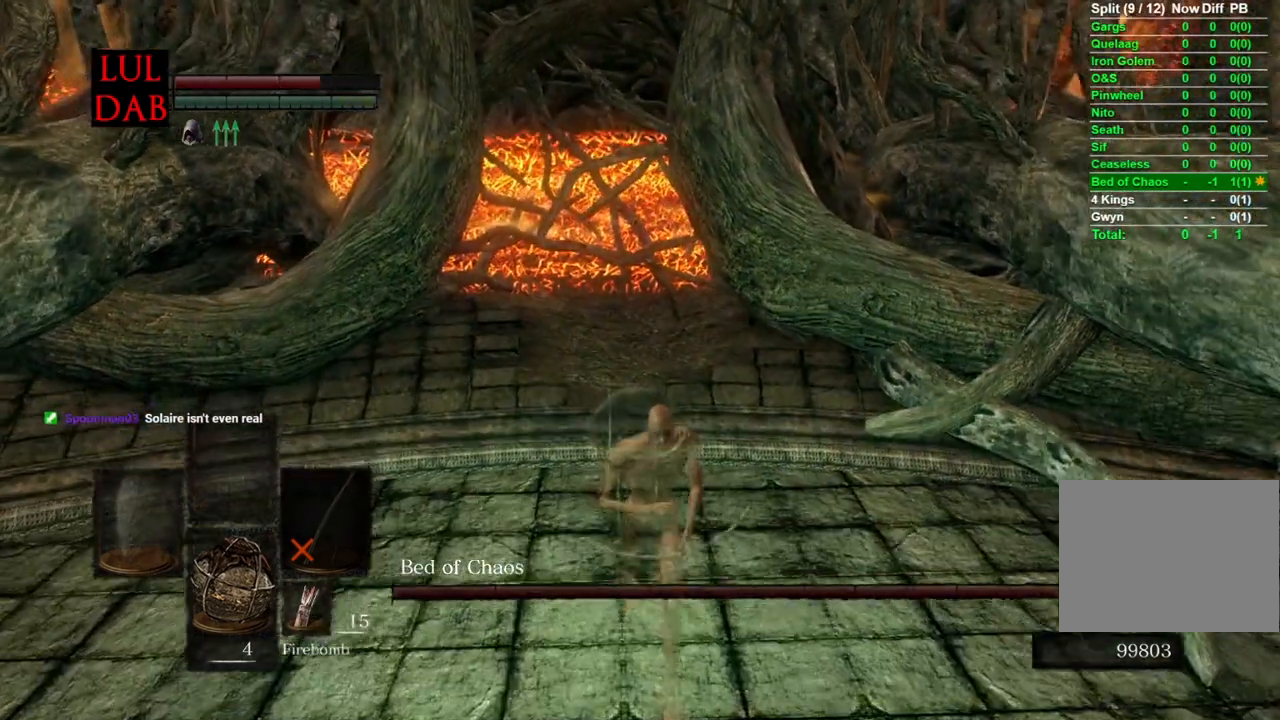
{"buttons": [], "left_stick": "down", "right_stick": "center", "events": [[233, "R1", "down"], [433, "R1", "up"], [450, "R1", "down"], [467, "R1", "up"], [500, "right_stick", "center"]]}
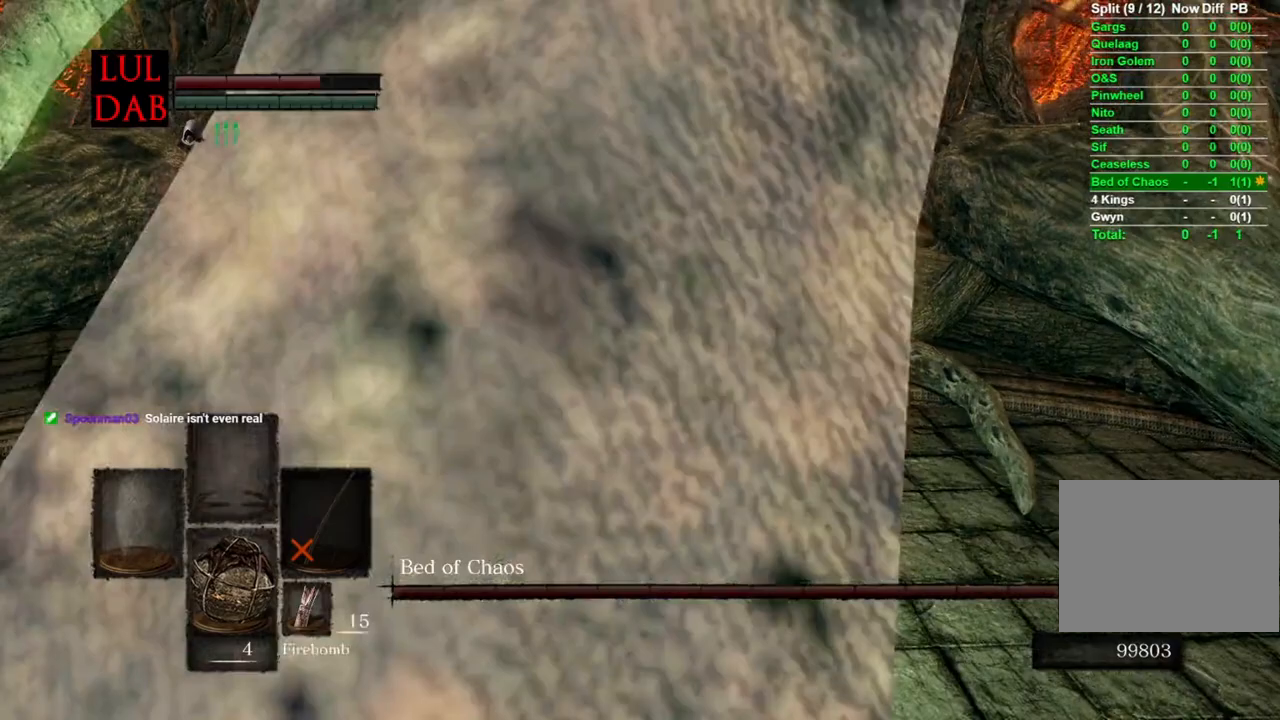
{"buttons": ["L1", "R1"], "left_stick": "center", "right_stick": "center", "events": [[250, "left_stick", "up"], [450, "left_stick", "center"], [467, "L1", "down"], [467, "R1", "down"]]}
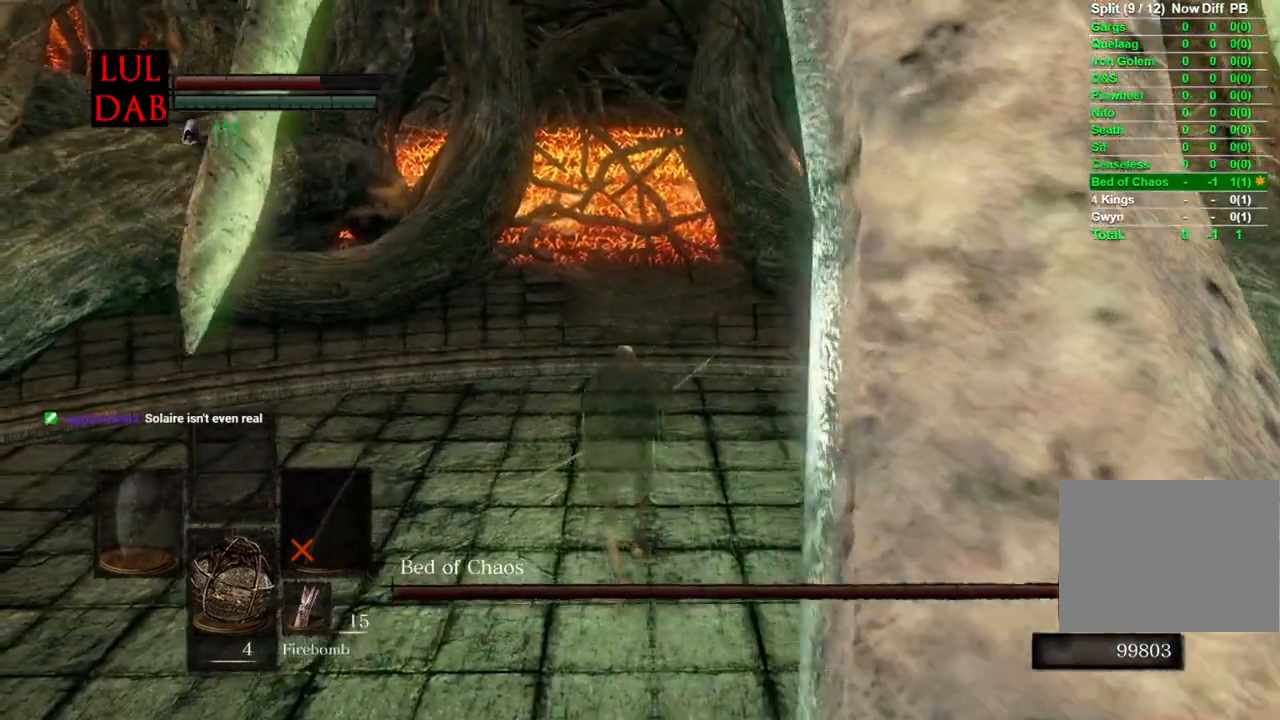
{"buttons": ["R1"], "left_stick": "center", "right_stick": "down", "events": [[83, "right_stick", "down"], [117, "L1", "up"], [133, "left_stick", "up"], [167, "R1", "up"], [217, "R1", "down"], [233, "left_stick", "center"]]}
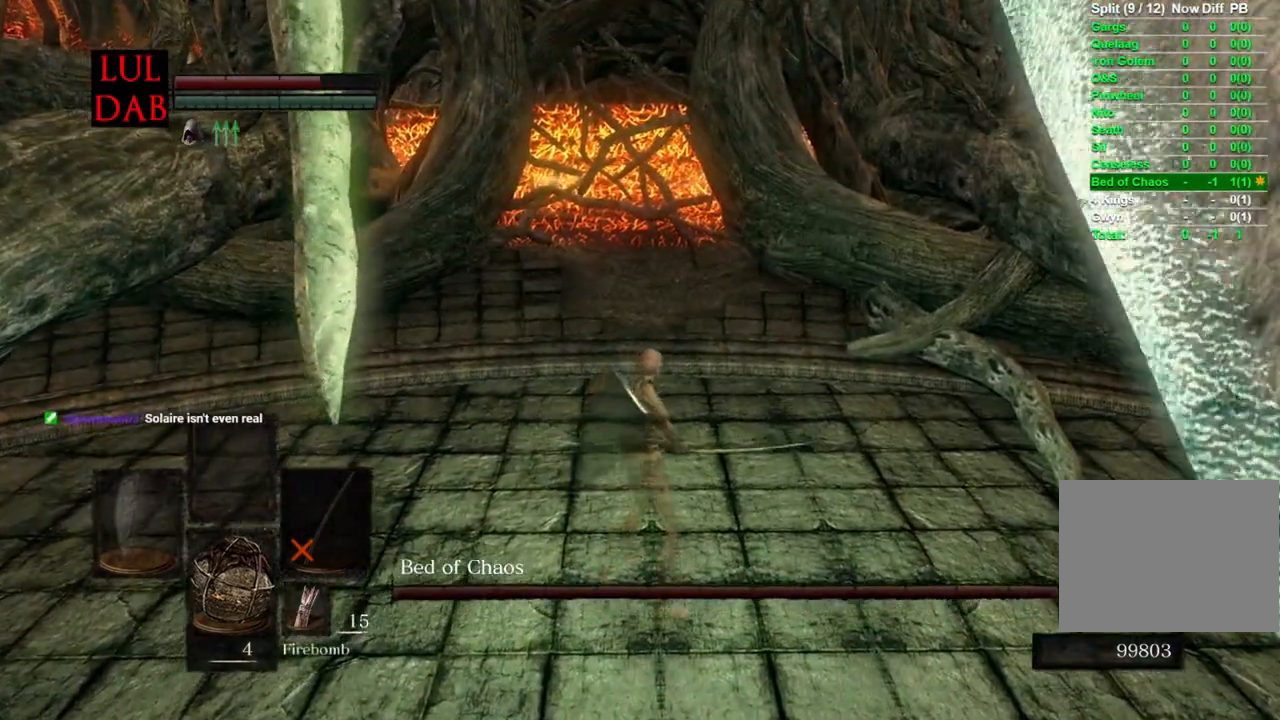
{"buttons": ["R1"], "left_stick": "center", "right_stick": "center", "events": [[450, "right_stick", "center"]]}
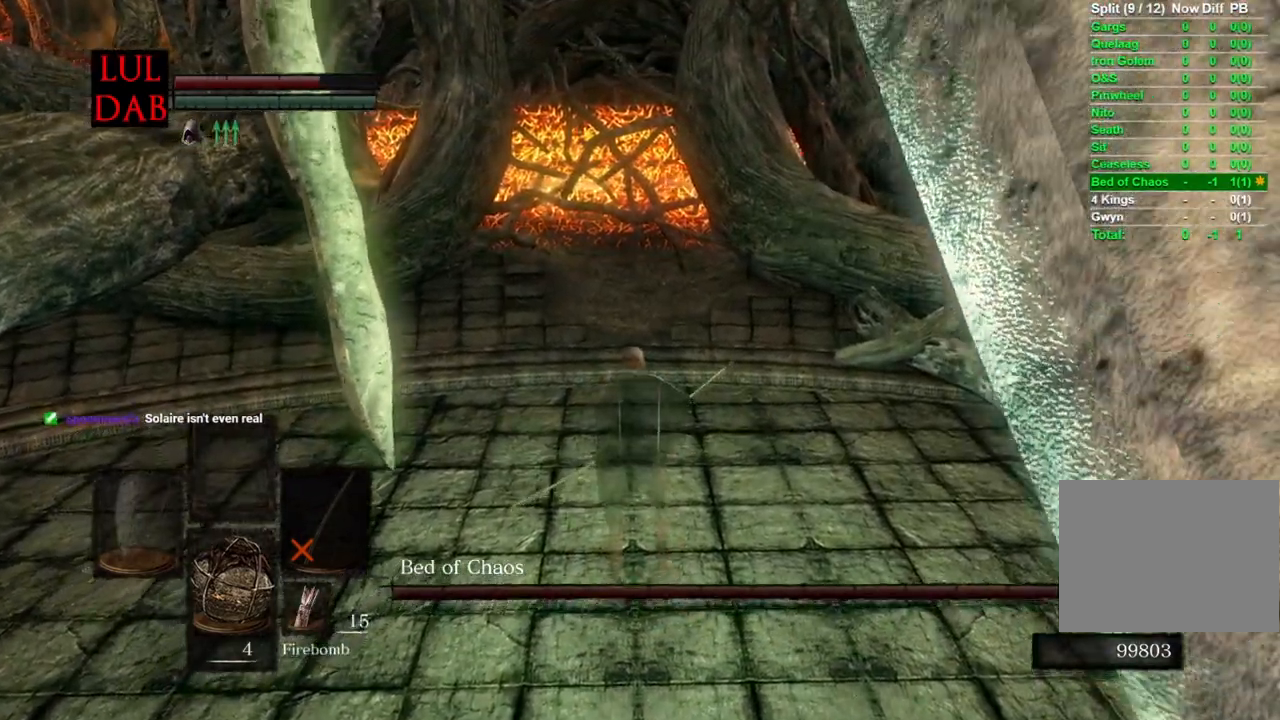
{"buttons": ["R1"], "left_stick": "center", "right_stick": "center", "events": [[33, "right_stick", "down"], [283, "left_stick", "up"], [333, "left_stick", "center"], [383, "right_stick", "center"]]}
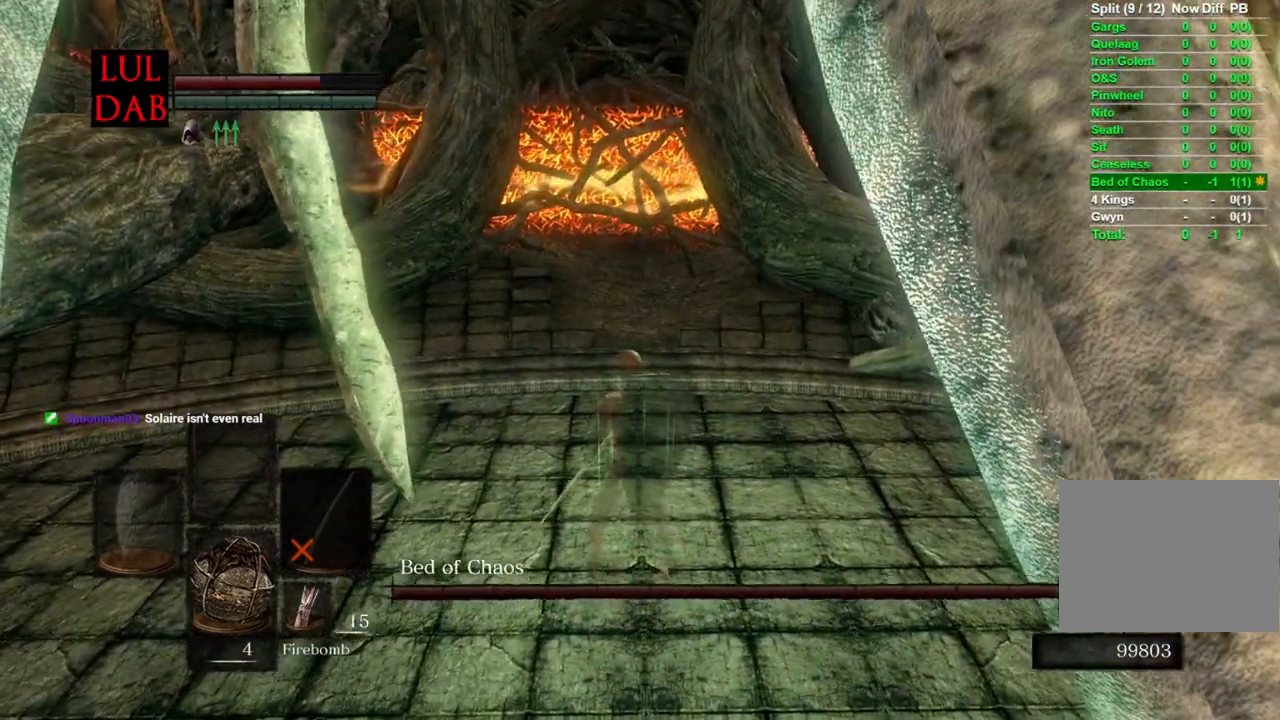
{"buttons": ["R1"], "left_stick": "center", "right_stick": "center", "events": []}
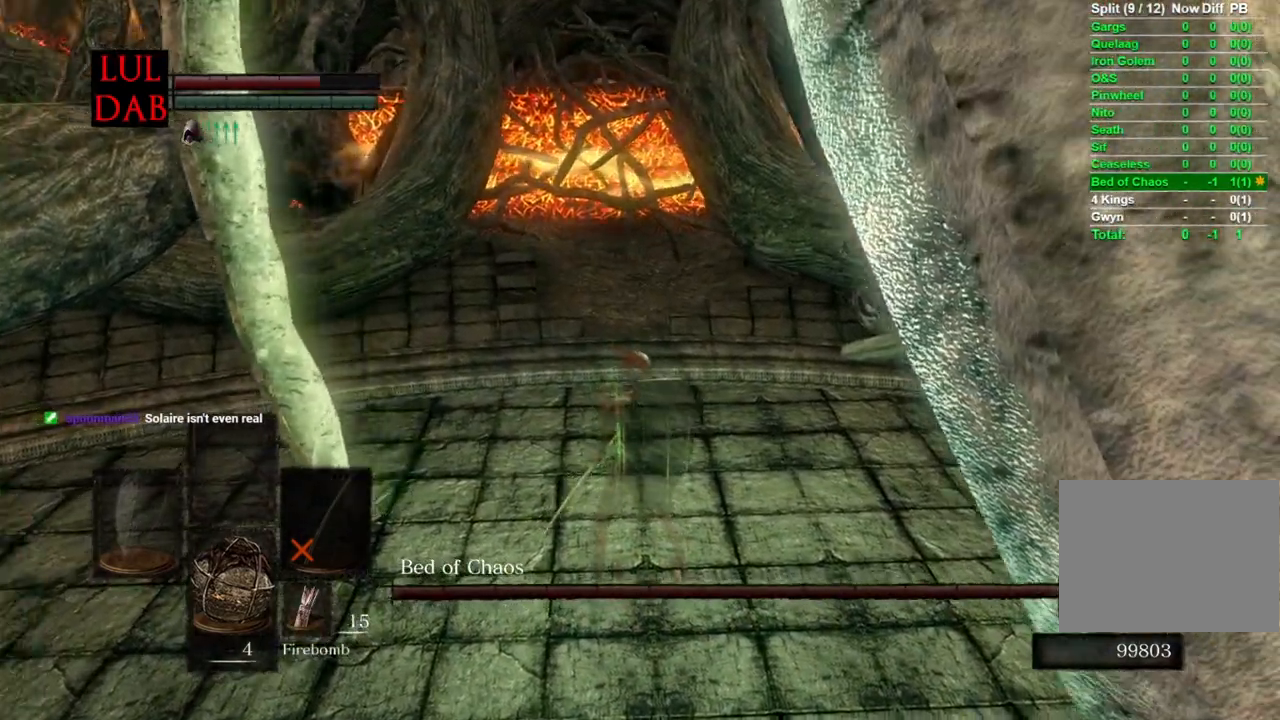
{"buttons": ["R1"], "left_stick": "center", "right_stick": "down-right", "events": [[33, "left_stick", "up"], [83, "left_stick", "center"], [217, "right_stick", "down"], [267, "right_stick", "center"], [500, "right_stick", "down-right"]]}
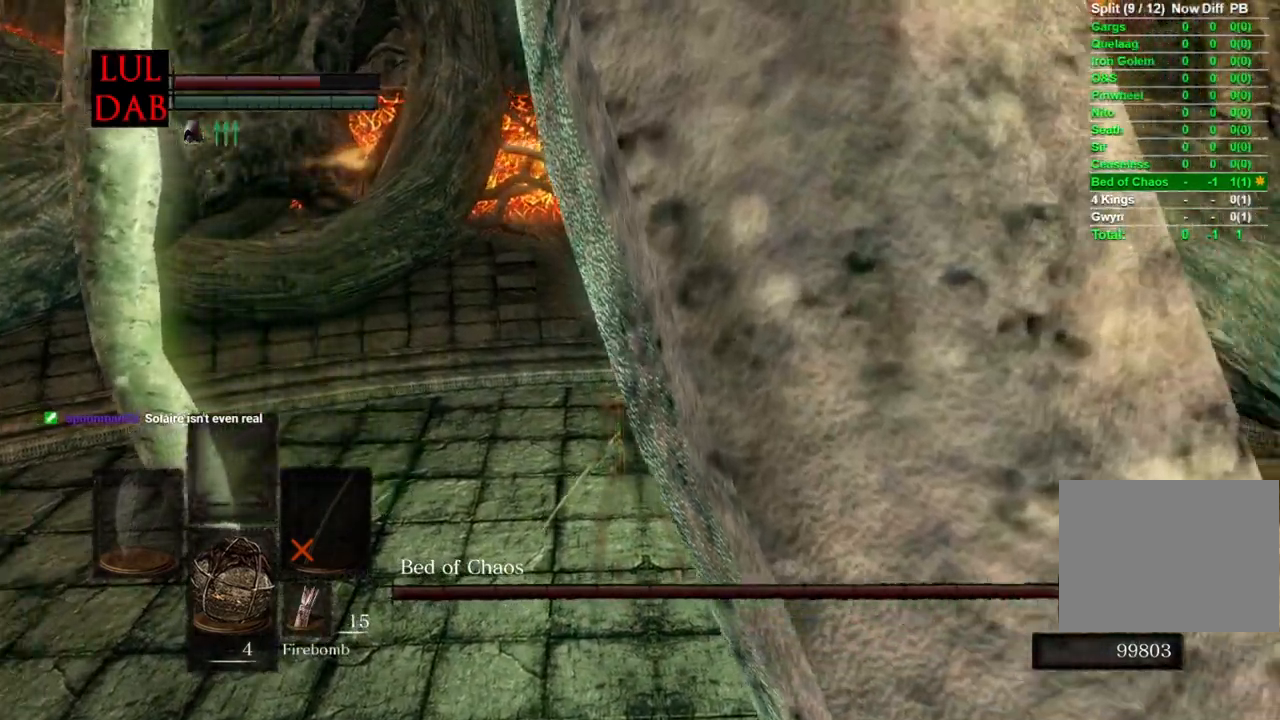
{"buttons": [], "left_stick": "up", "right_stick": "center", "events": [[83, "right_stick", "right"], [383, "right_stick", "center"], [433, "L1", "down"], [450, "R1", "up"], [467, "left_stick", "up"], [483, "L1", "up"]]}
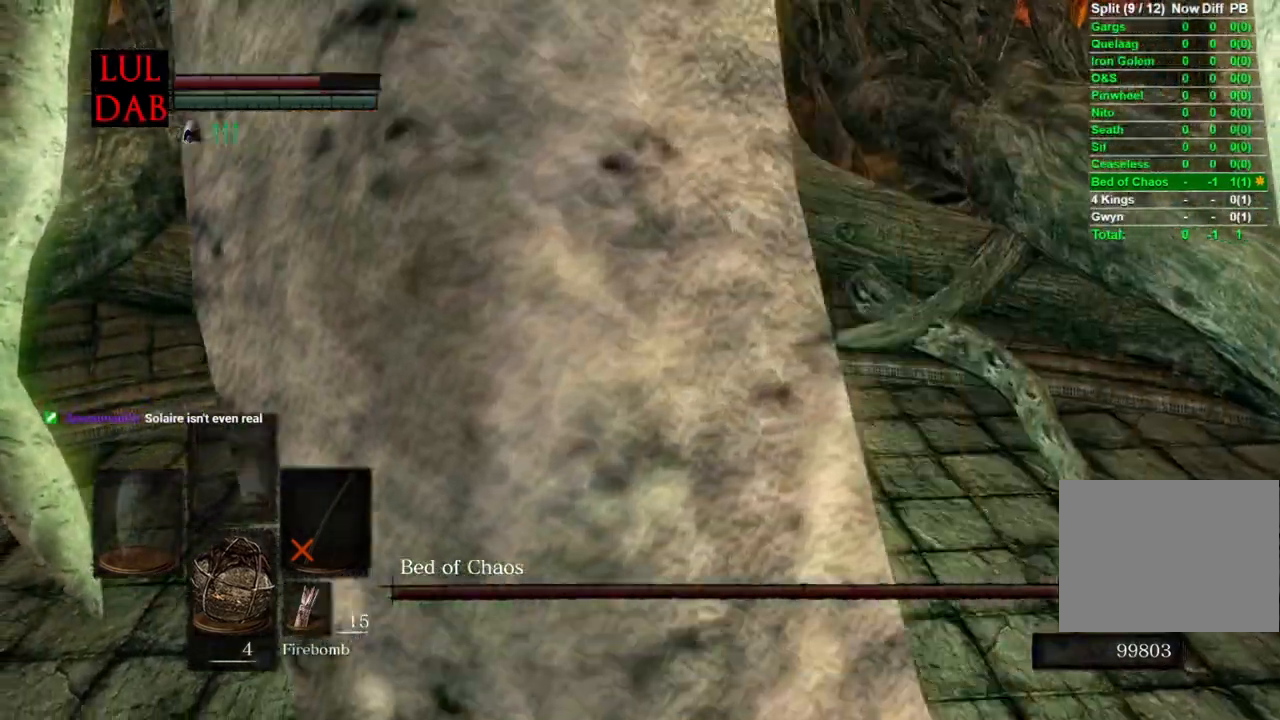
{"buttons": ["R1"], "left_stick": "center", "right_stick": "center"}
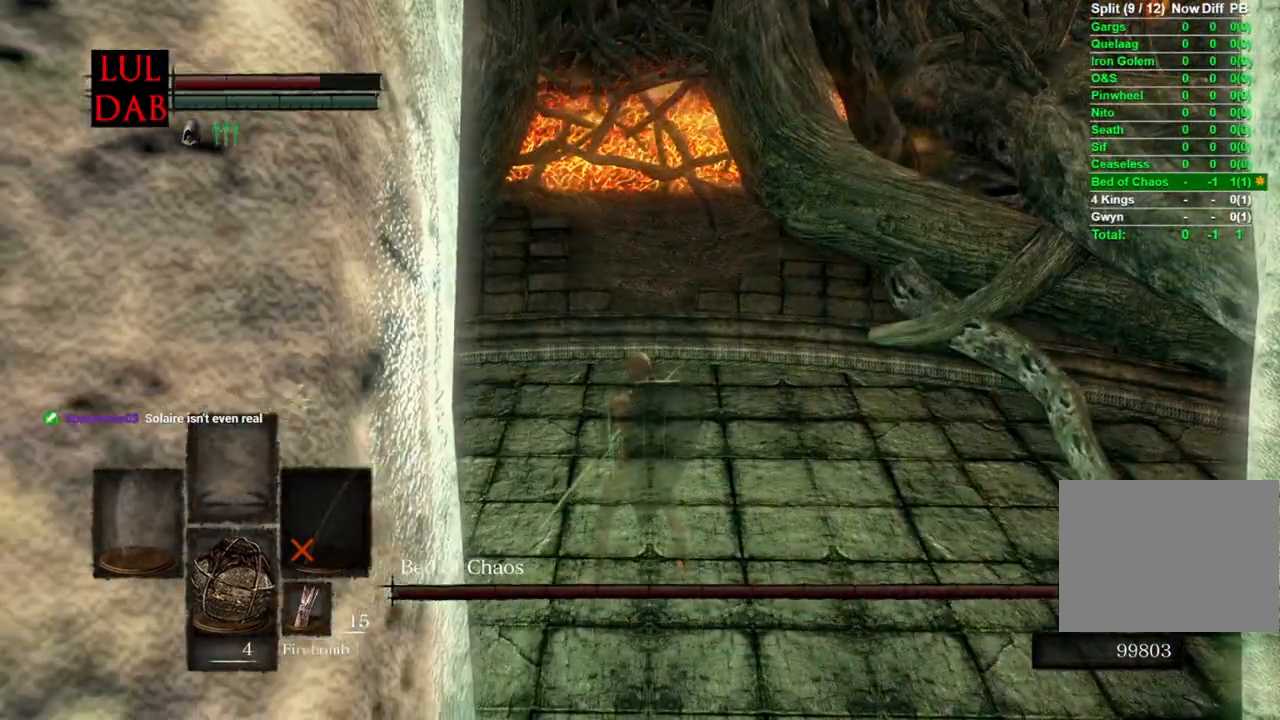
{"buttons": [], "left_stick": "center", "right_stick": "center", "events": [[17, "R1", "up"]]}
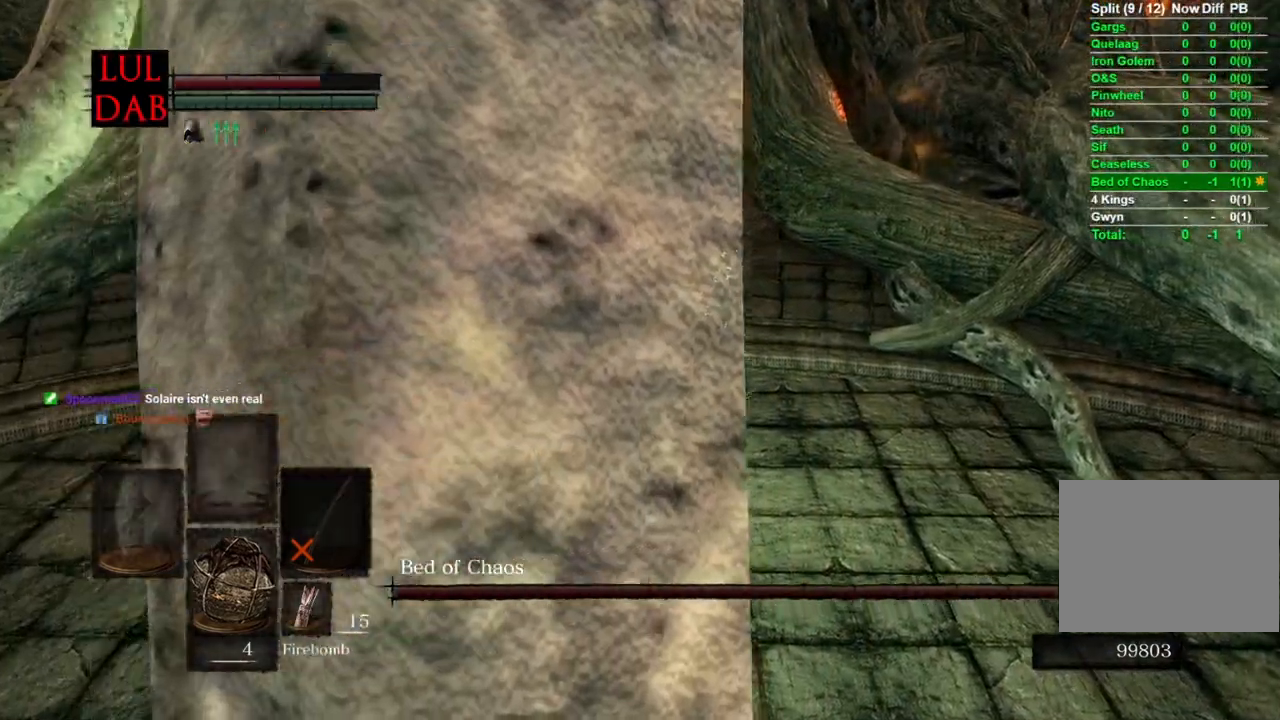
{"buttons": ["R1"], "left_stick": "center", "right_stick": "right", "events": [[400, "R1", "down"], [400, "right_stick", "down"], [483, "right_stick", "right"]]}
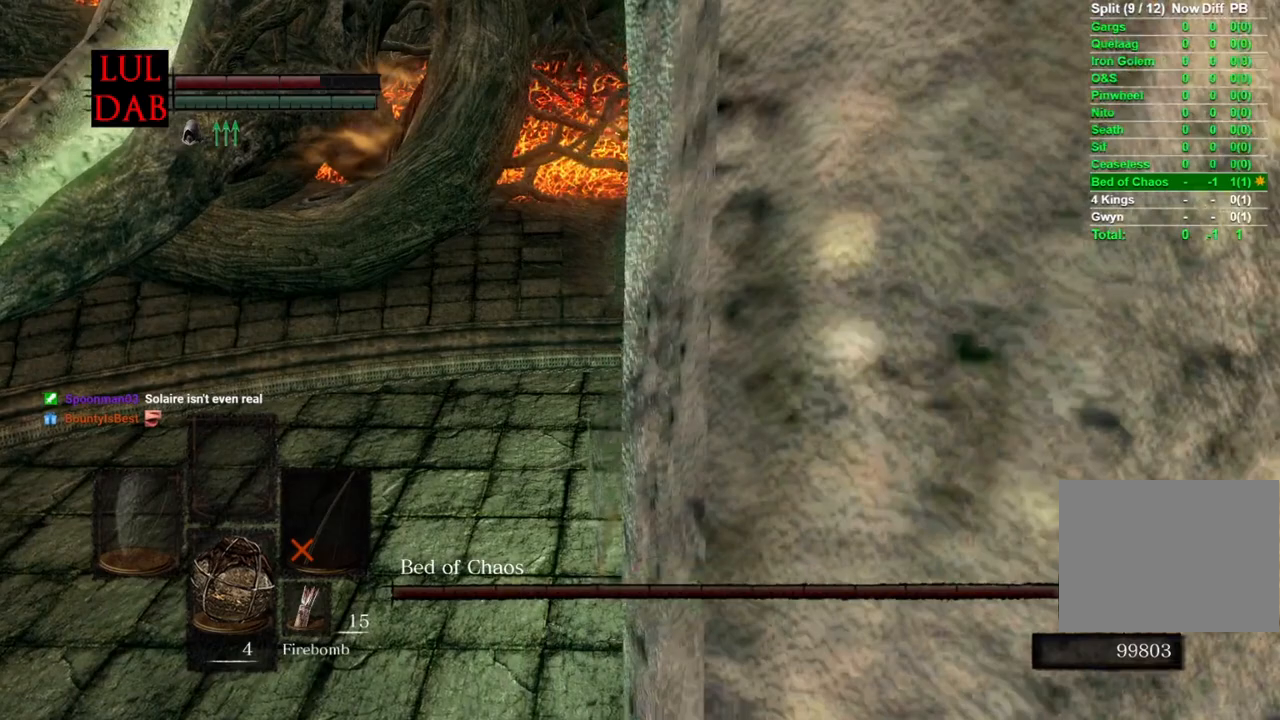
{"buttons": [], "left_stick": "center", "right_stick": "down-right", "events": [[50, "right_stick", "center"], [100, "right_stick", "right"], [200, "right_stick", "center"], [283, "R1", "up"], [350, "right_stick", "down"], [483, "right_stick", "down-right"]]}
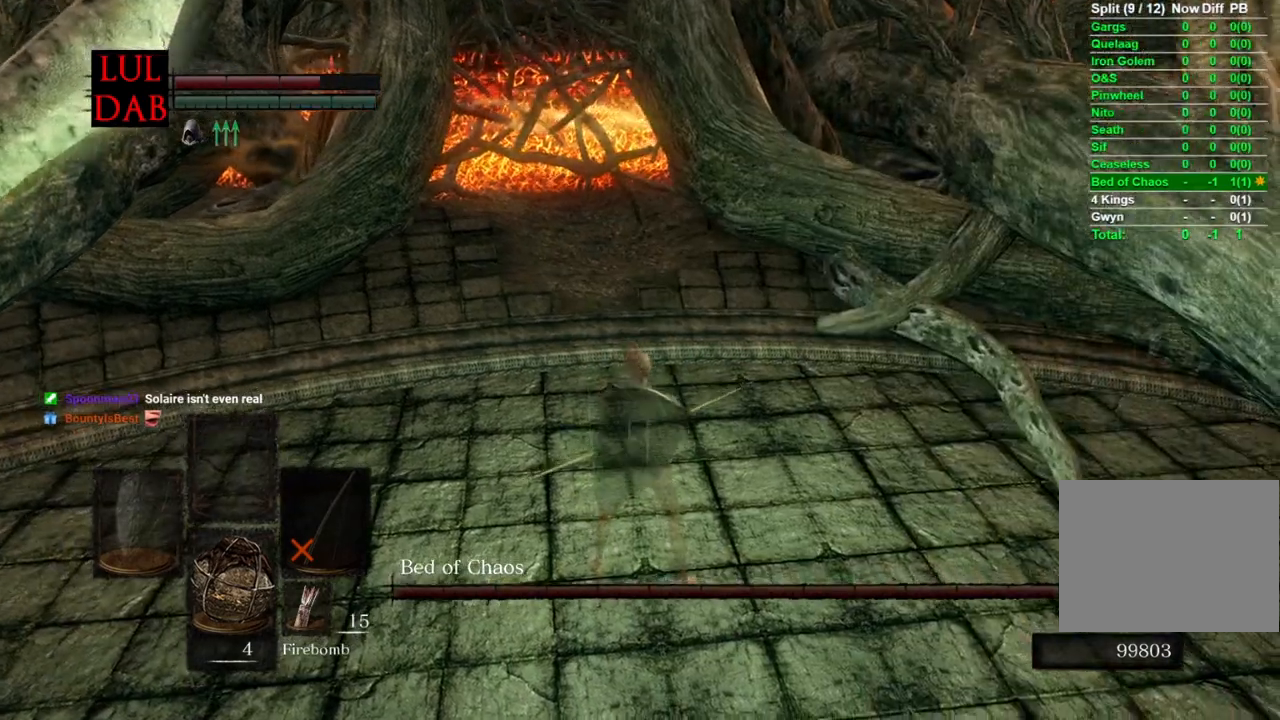
{"buttons": [], "left_stick": "center", "right_stick": "right", "events": [[50, "R1", "down"], [100, "R1", "up"], [417, "right_stick", "right"]]}
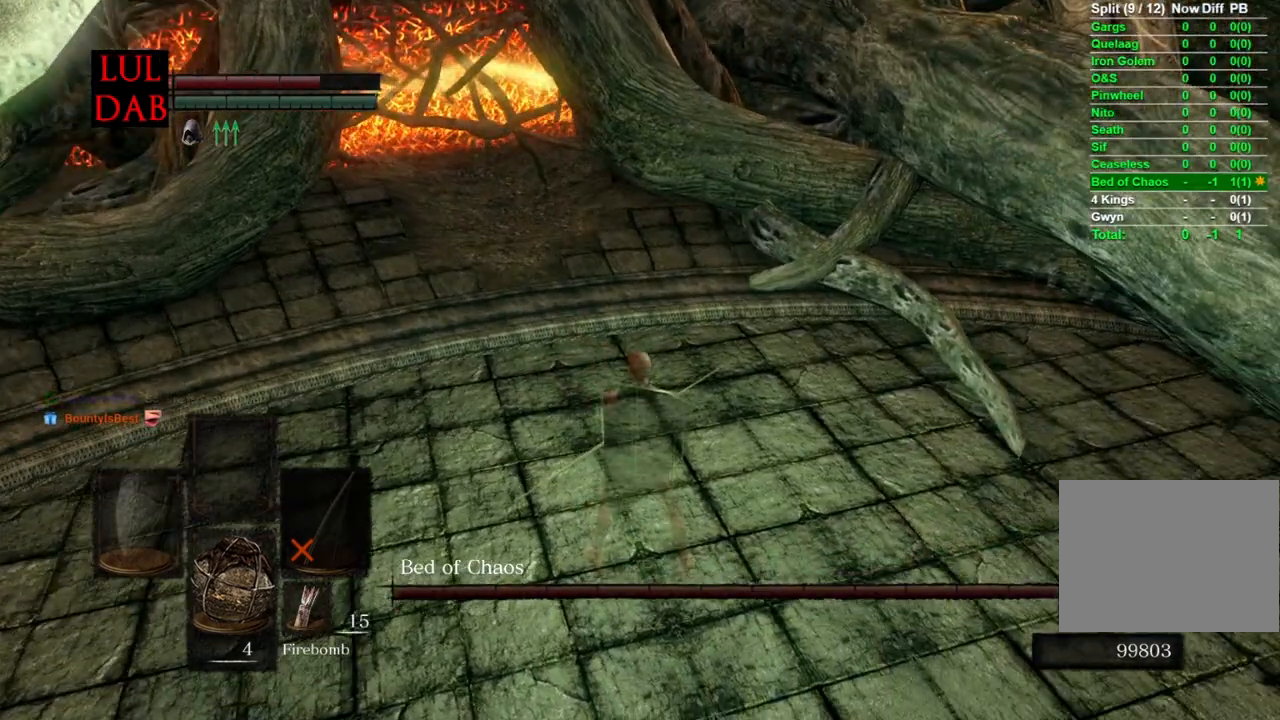
{"buttons": [], "left_stick": "center", "right_stick": "up-left", "events": [[250, "right_stick", "up-left"]]}
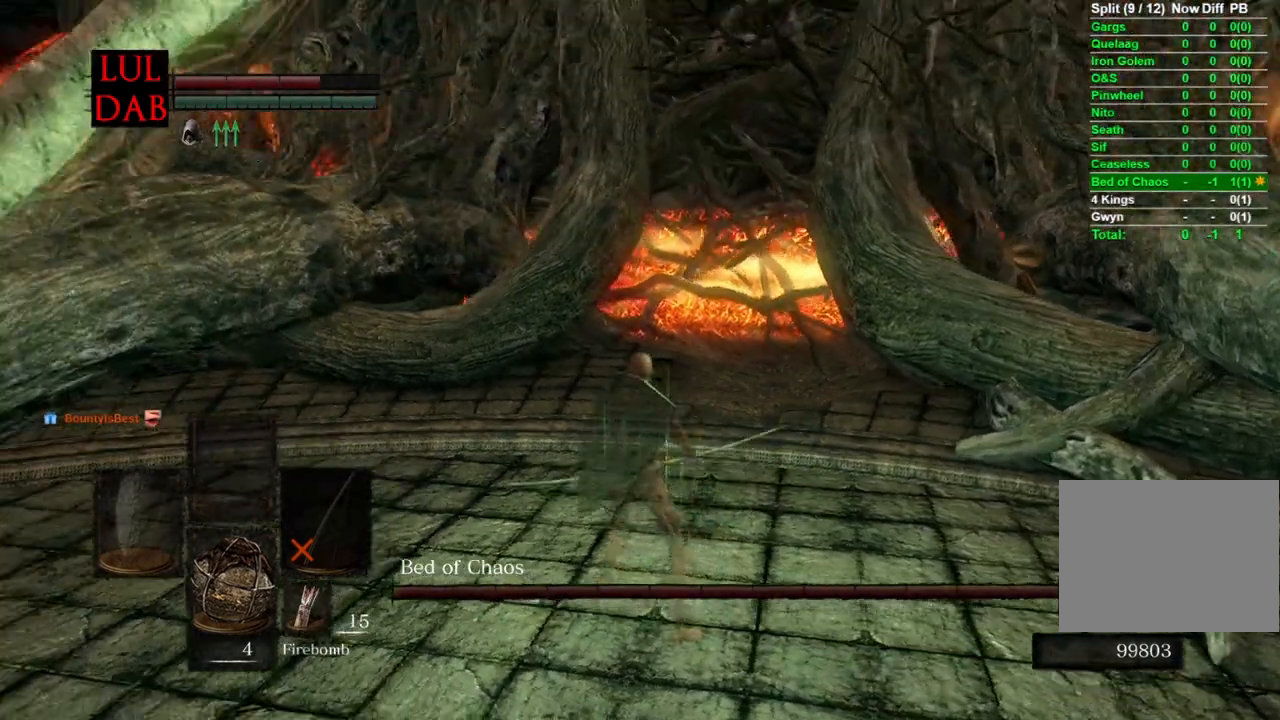
{"buttons": [], "left_stick": "center", "right_stick": "down", "events": [[17, "R1", "down"], [33, "R1", "up"], [100, "R1", "down"], [167, "right_stick", "center"], [183, "R1", "up"], [267, "right_stick", "up"], [400, "right_stick", "center"], [467, "right_stick", "down"]]}
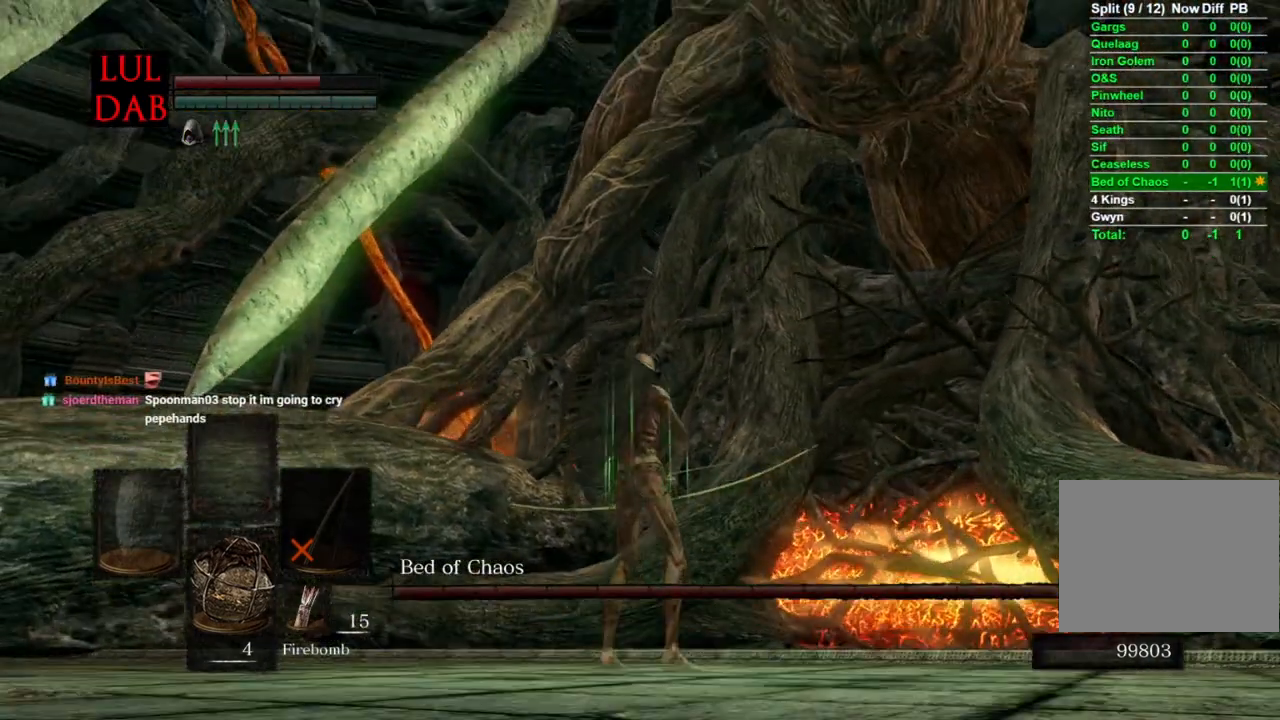
{"buttons": ["R1"], "left_stick": "center", "right_stick": "up", "events": [[183, "R1", "down"], [217, "right_stick", "up"], [383, "R1", "up"], [483, "R1", "down"]]}